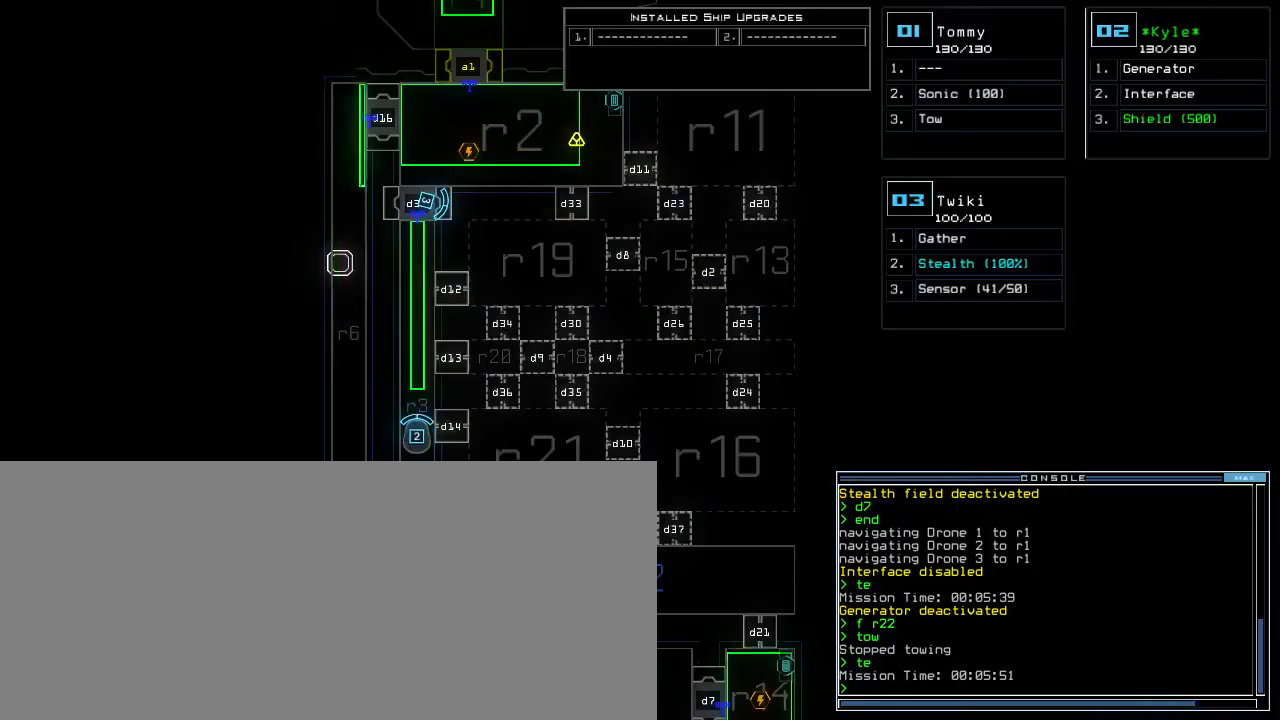
Gameplay with keyboard; each line is a JSON object with the keys held at the frame after it. "events" lists presses ("down") and releases ("up") of ".", "0", "1", "2", "3", "4", "5", "6", "7", "8", "9", "a", "b", "backspace", "c", "caps_lock", "comma", "ctrl_l", "ctrl_r", "d", "down", "e", "equals", "escape", "f", "f9", "g", "h", "i", "j", "k", "l", "left", "m", "minus", "n", "o", "p", "q", "quote", "r", "return", "right", "s", "semicolon", "shift_l", "shift_r", "space", "t", "tab", "tilde", "u", "up", "v", "w", "x", "y" and "z" between this image and that frame as [ms after this image, input, new state], when the widget could be followed in between. No other keys are recorded. Mouse input is not recorded. Not read: other_keys.
{"keys": ["down"], "events": [[17, "down", "down"], [33, "2", "down"], [117, "2", "up"]]}
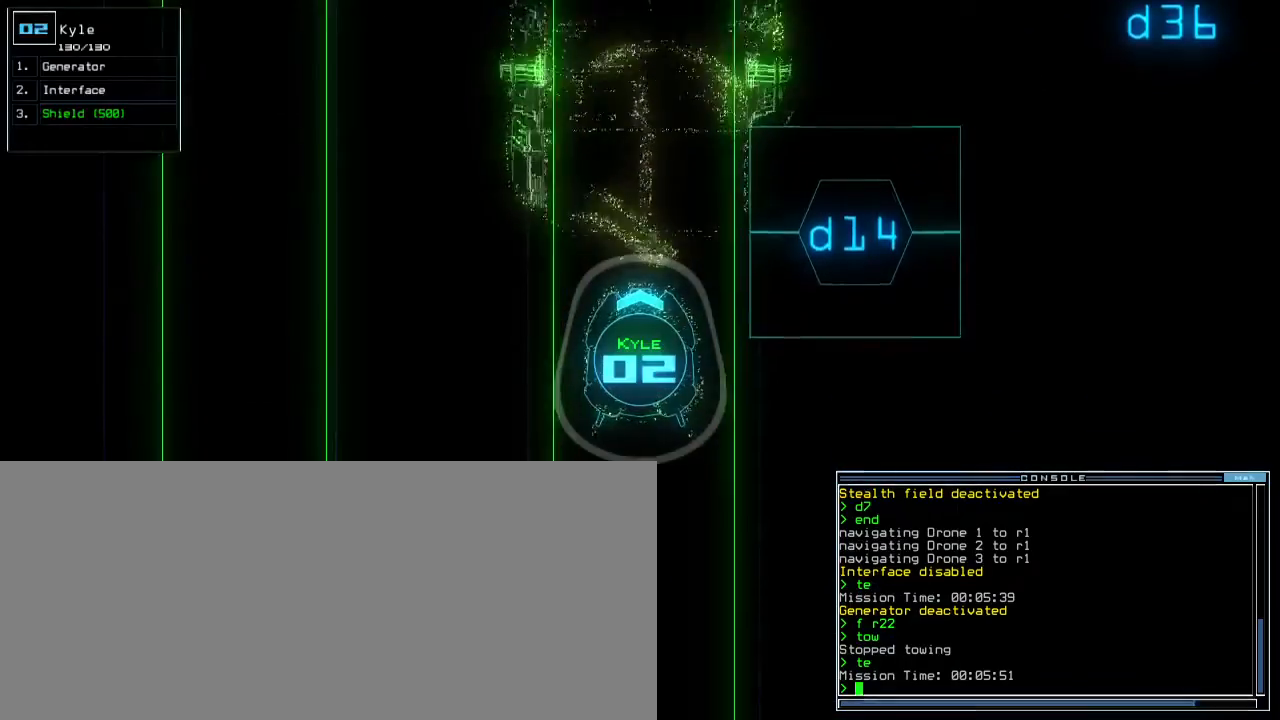
{"keys": ["down"], "events": [[217, "t", "down"], [267, "e", "down"], [317, "t", "up"], [367, "e", "up"], [367, "return", "down"], [467, "return", "up"]]}
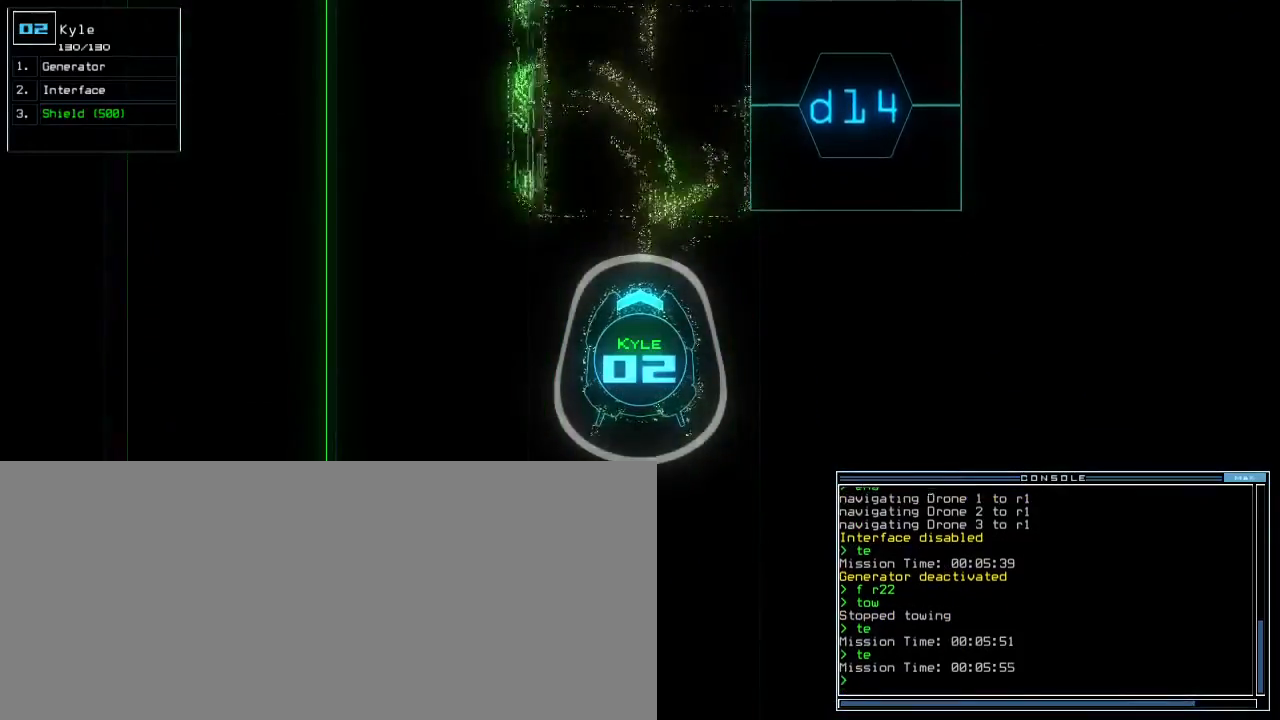
{"keys": ["down"], "events": []}
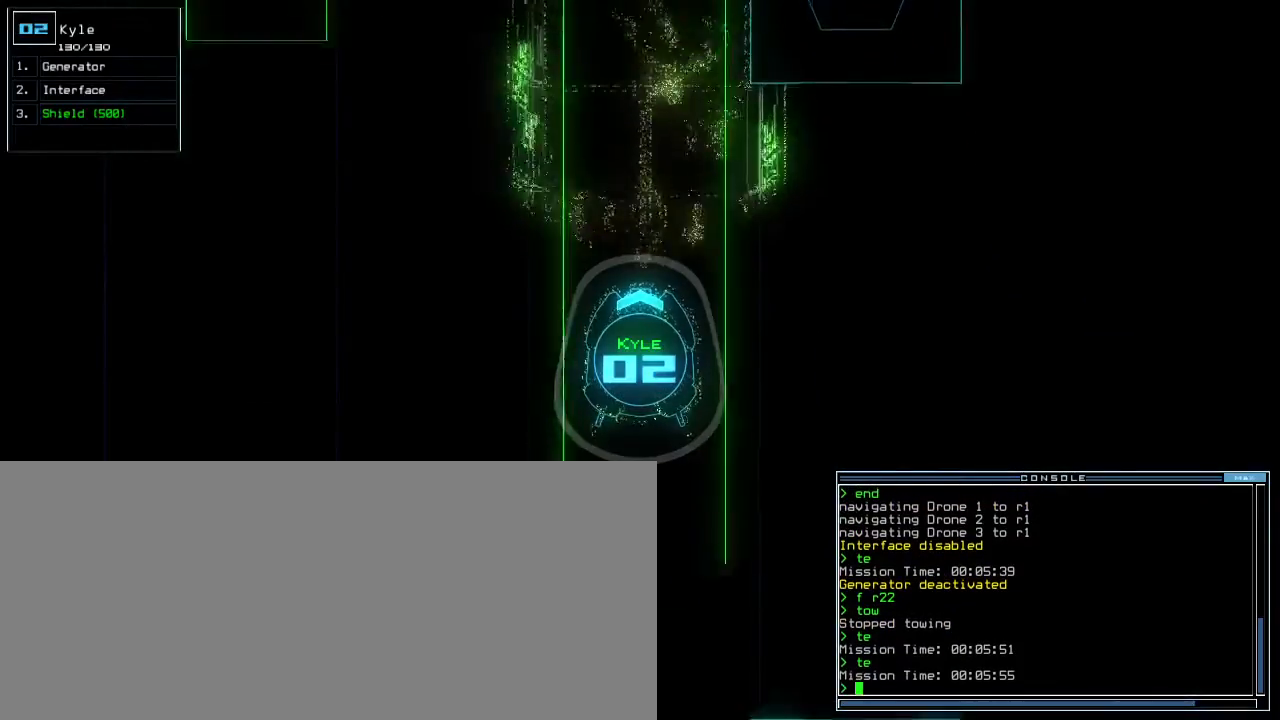
{"keys": ["down"], "events": []}
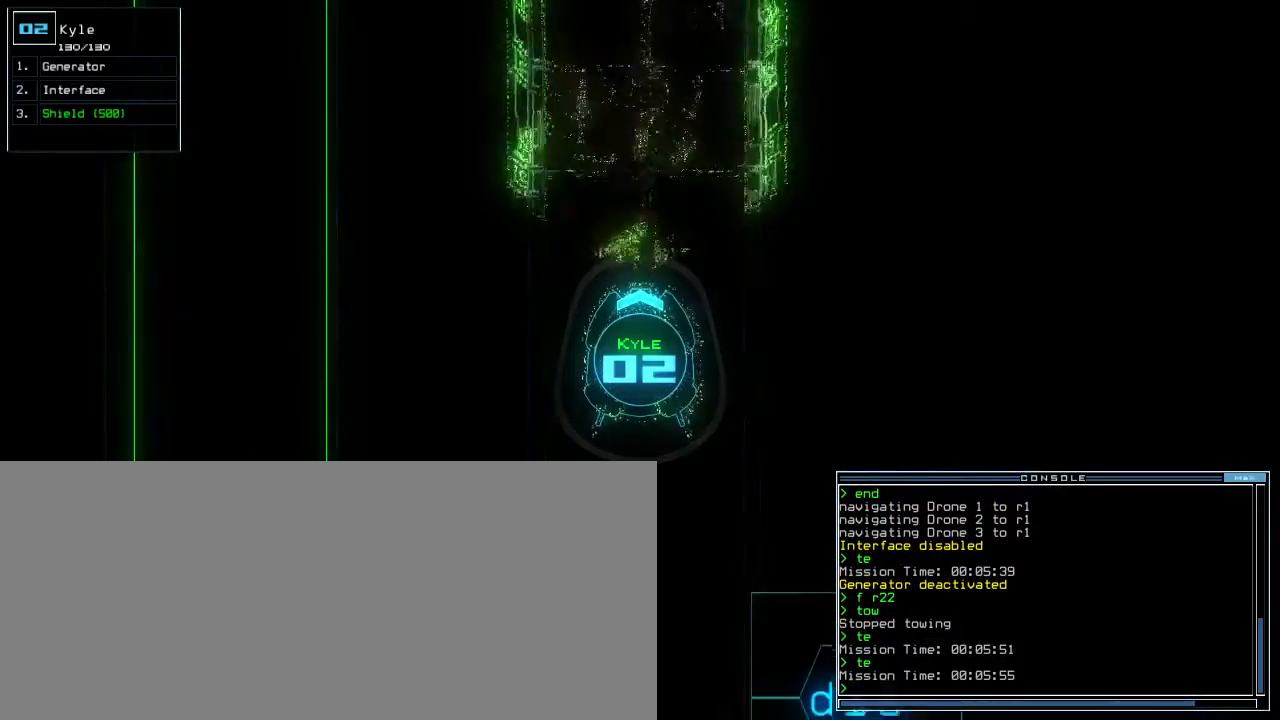
{"keys": ["down"], "events": [[167, "ctrl_r", "down"], [217, "ctrl_r", "up"], [417, "semicolon", "down"], [467, "semicolon", "up"]]}
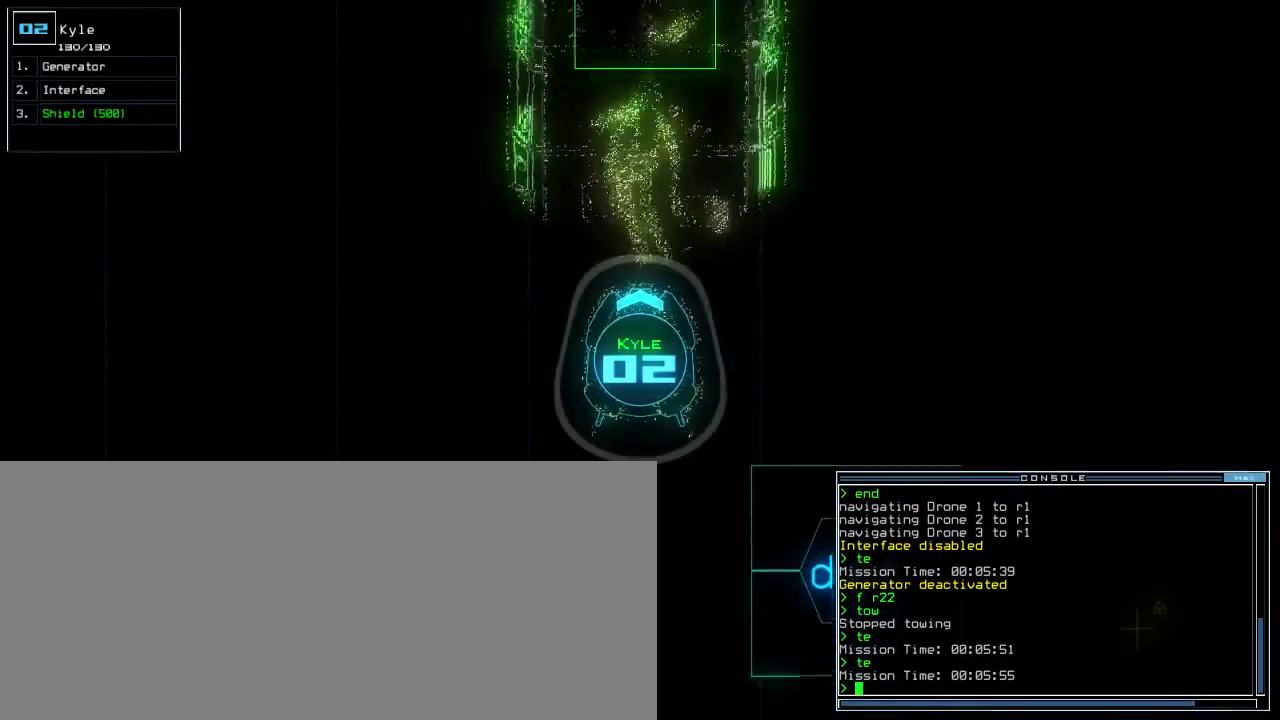
{"keys": ["down", "return"], "events": [[17, "p", "down"], [67, "p", "up"], [317, "t", "down"], [367, "e", "down"], [400, "t", "up"], [483, "e", "up"], [500, "return", "down"]]}
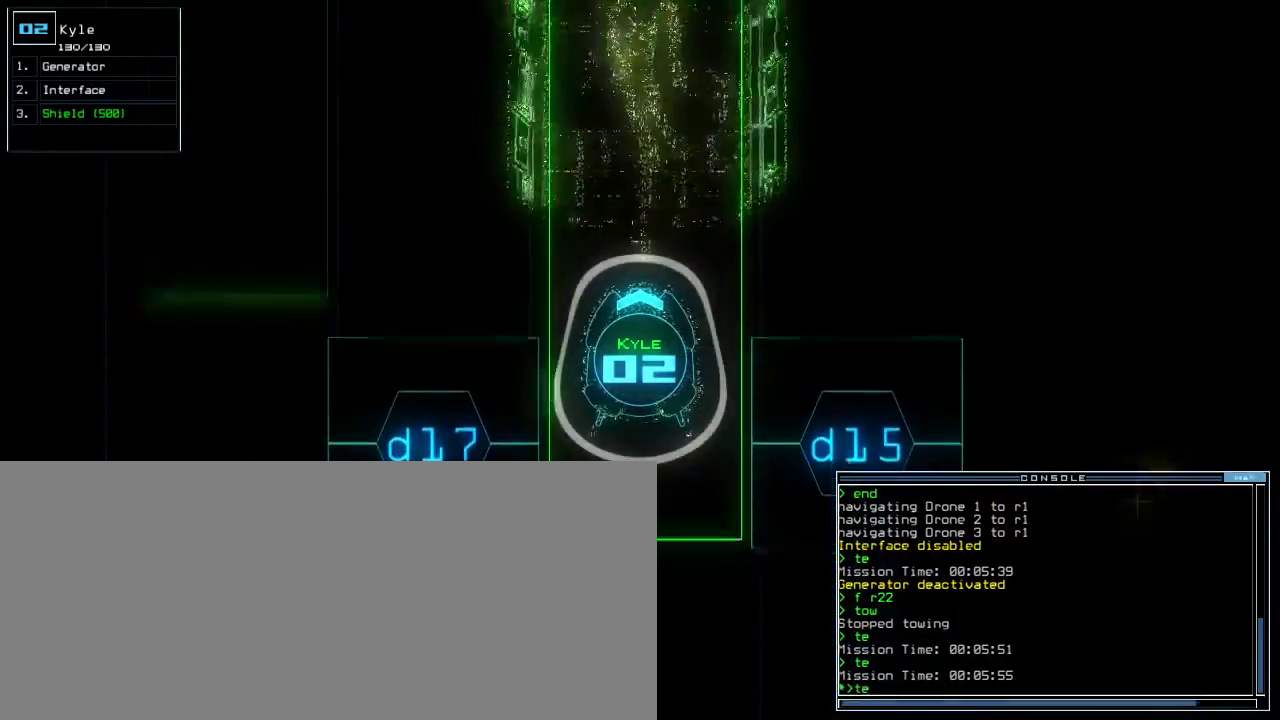
{"keys": ["down"], "events": [[100, "return", "up"]]}
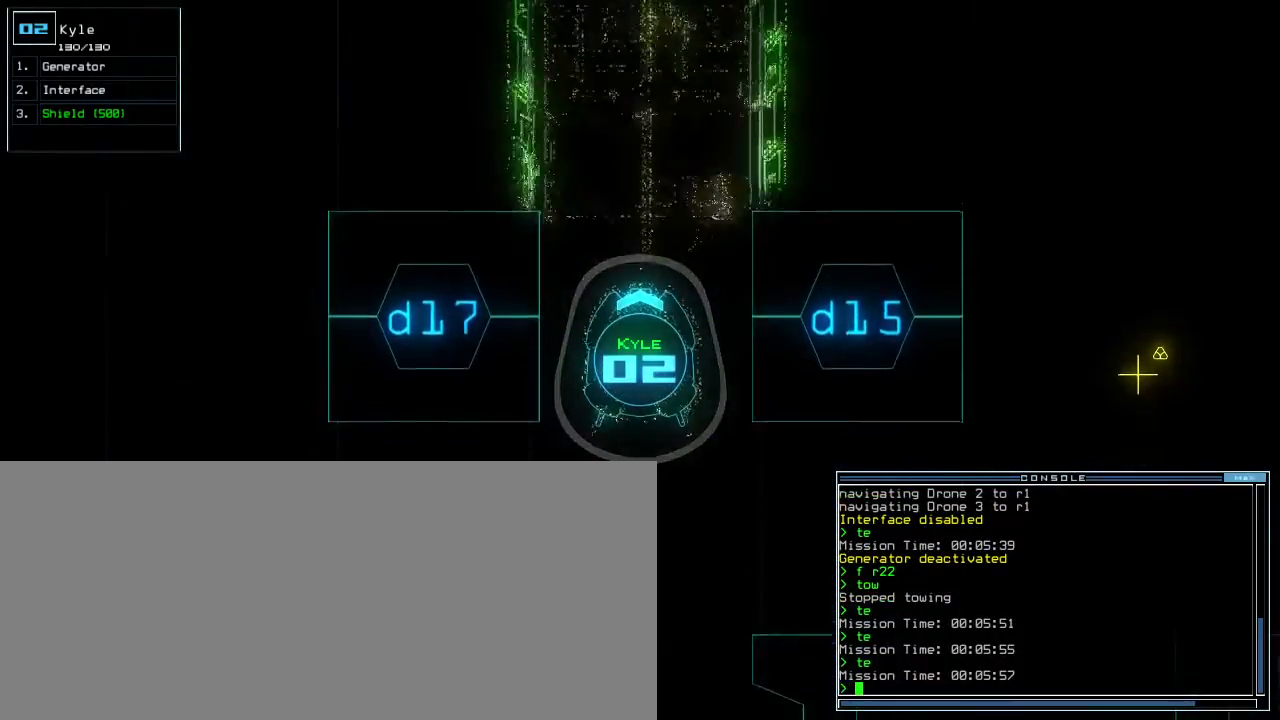
{"keys": ["down"], "events": [[117, "t", "down"], [167, "e", "down"], [217, "space", "down"], [217, "t", "up"], [300, "e", "up"], [333, "return", "down"], [350, "space", "up"], [433, "c", "down"], [433, "return", "up"], [500, "c", "up"]]}
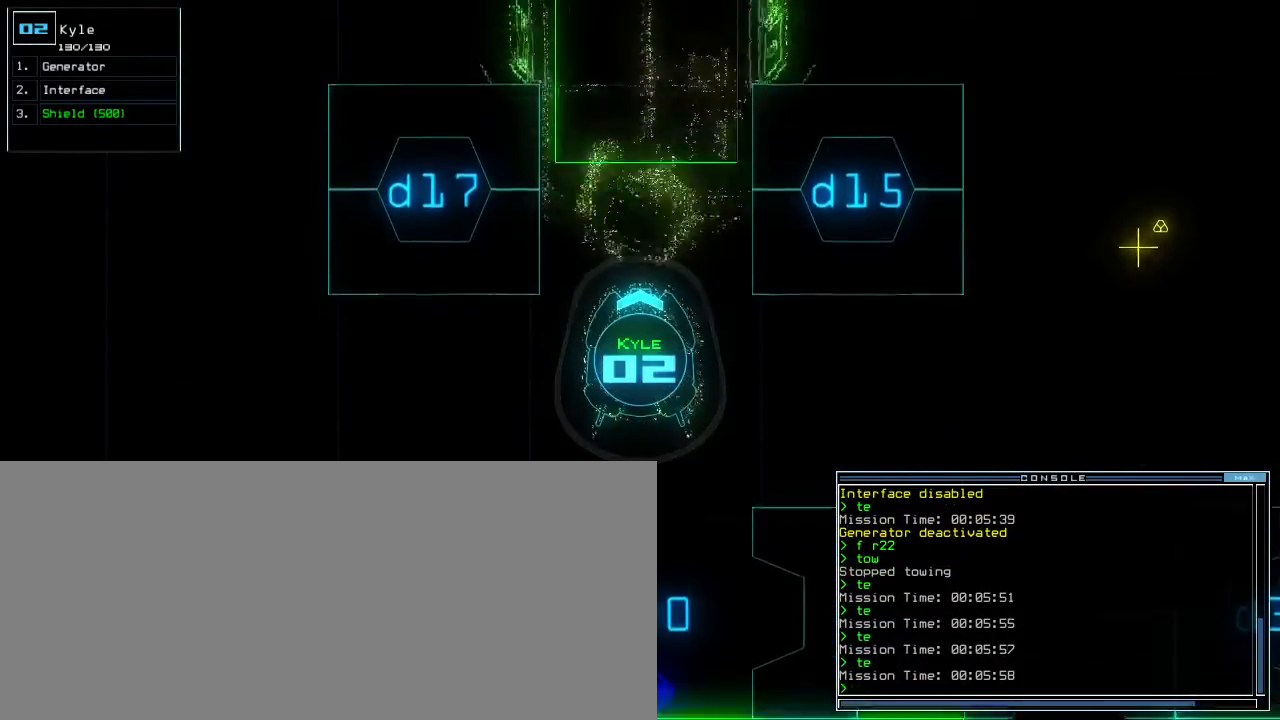
{"keys": ["down"], "events": [[167, "t", "down"], [183, "r", "down"], [233, "t", "up"], [250, "r", "up"]]}
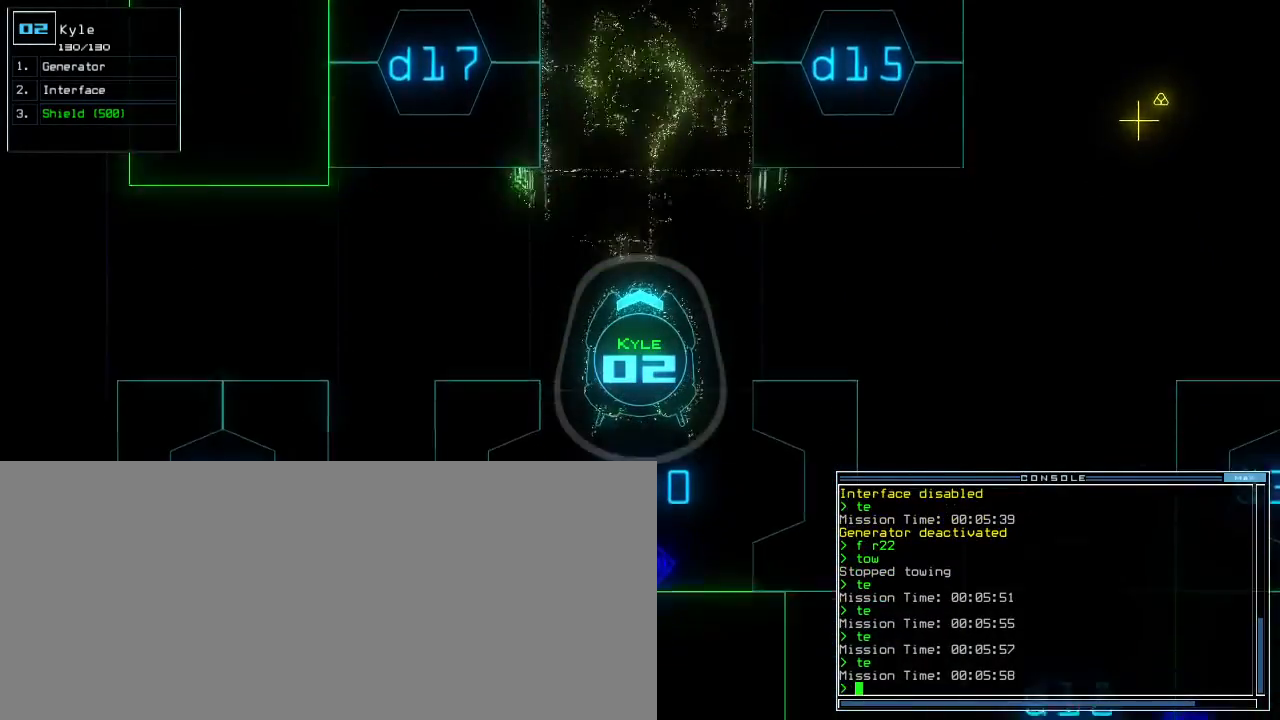
{"keys": ["space"], "events": [[433, "down", "up"], [500, "space", "down"]]}
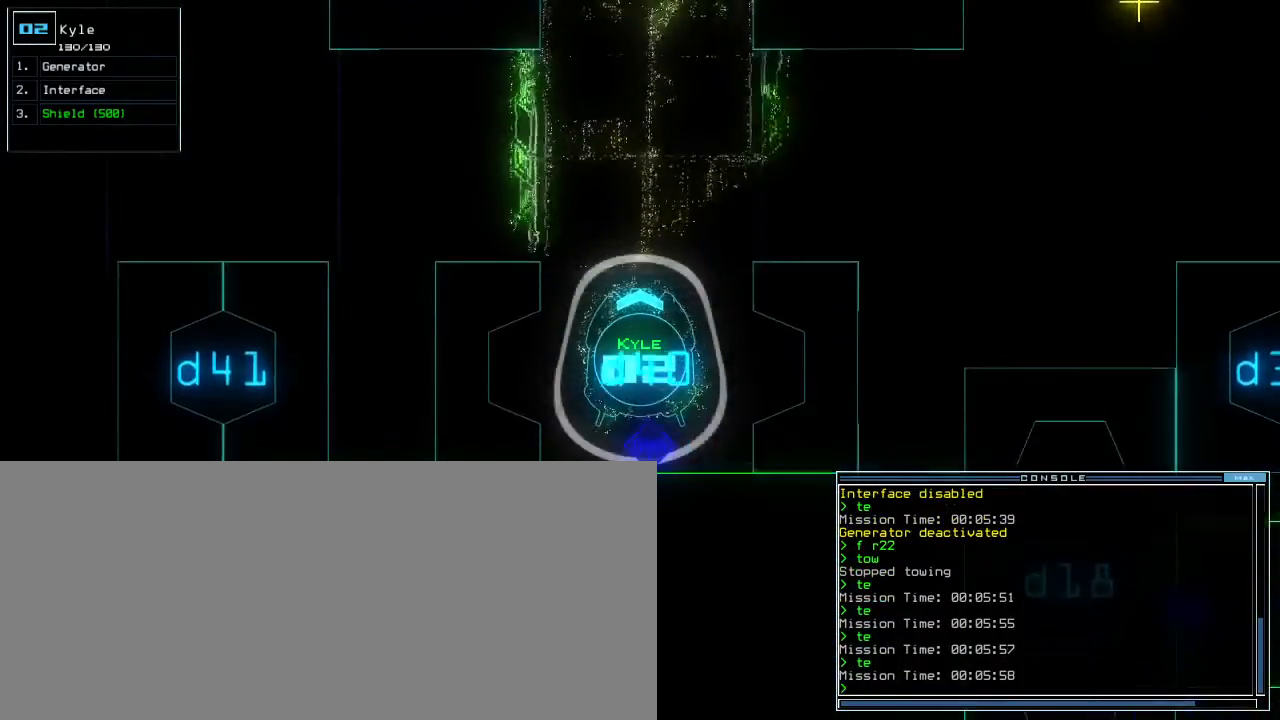
{"keys": [], "events": [[100, "space", "up"]]}
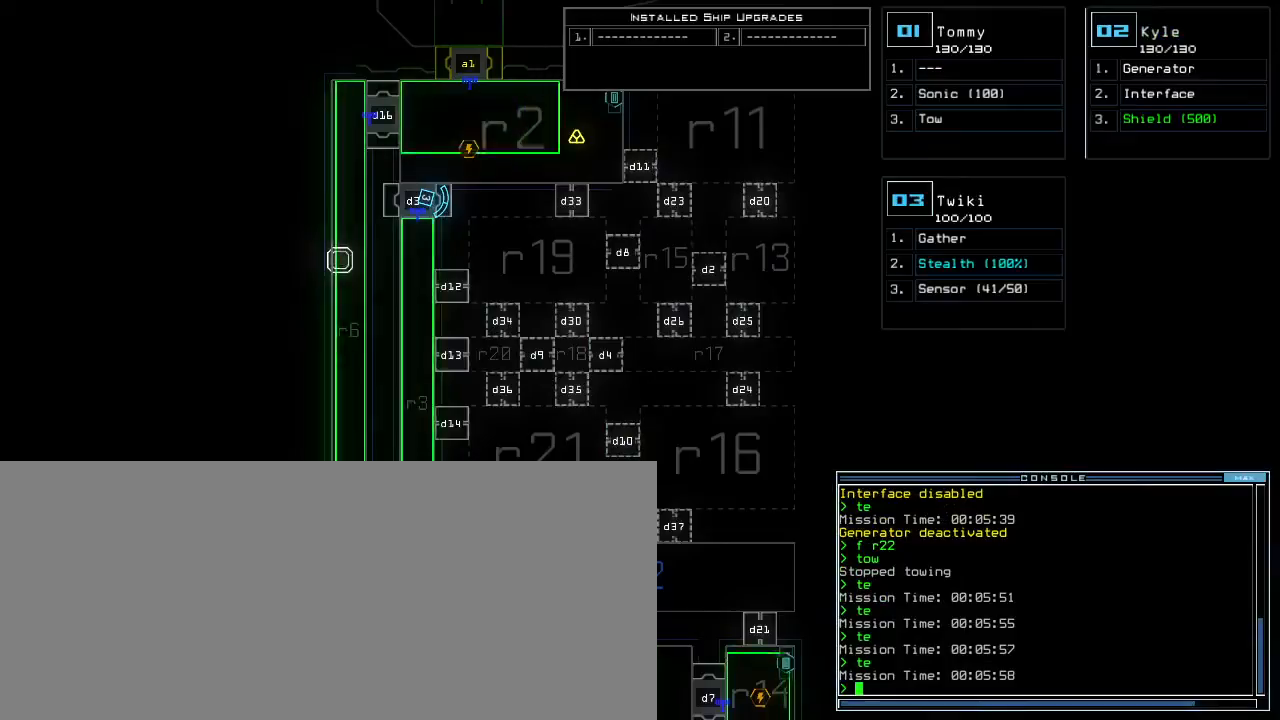
{"keys": ["left"], "events": [[300, "3", "down"], [333, "left", "down"], [367, "3", "up"]]}
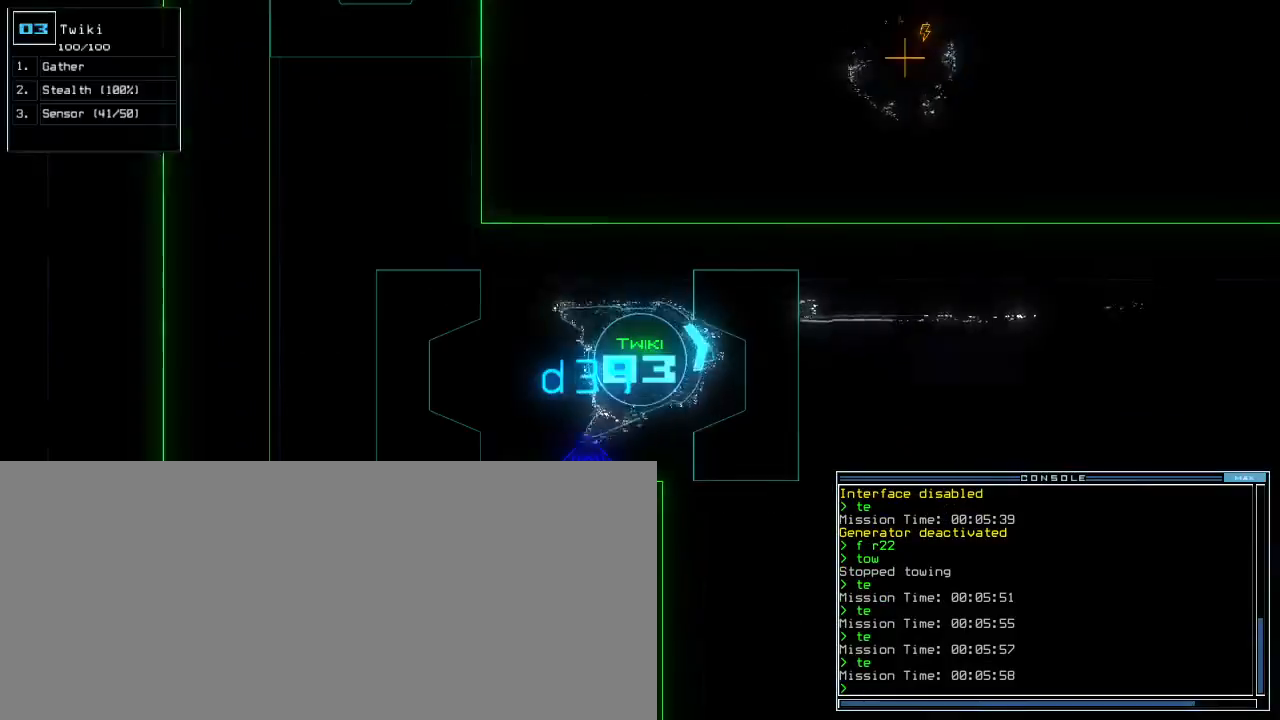
{"keys": ["left"], "events": []}
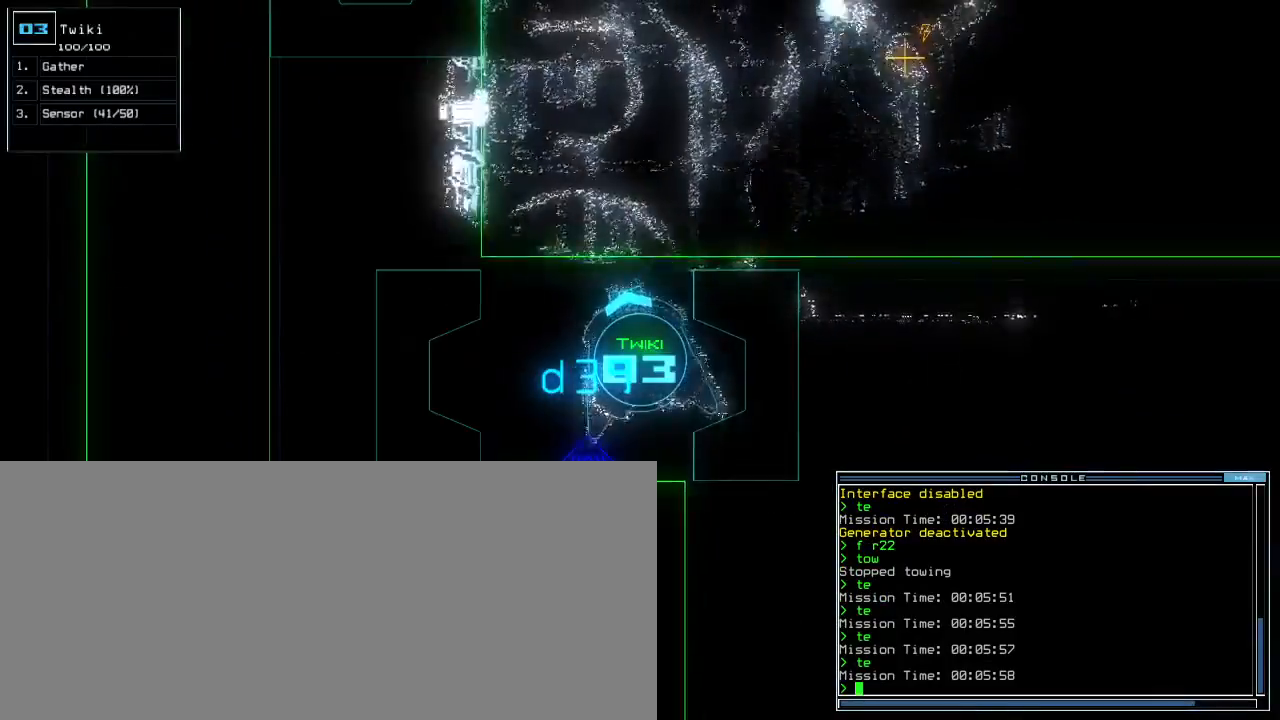
{"keys": ["right", "up"], "events": [[33, "up", "down"], [67, "left", "up"], [433, "right", "down"]]}
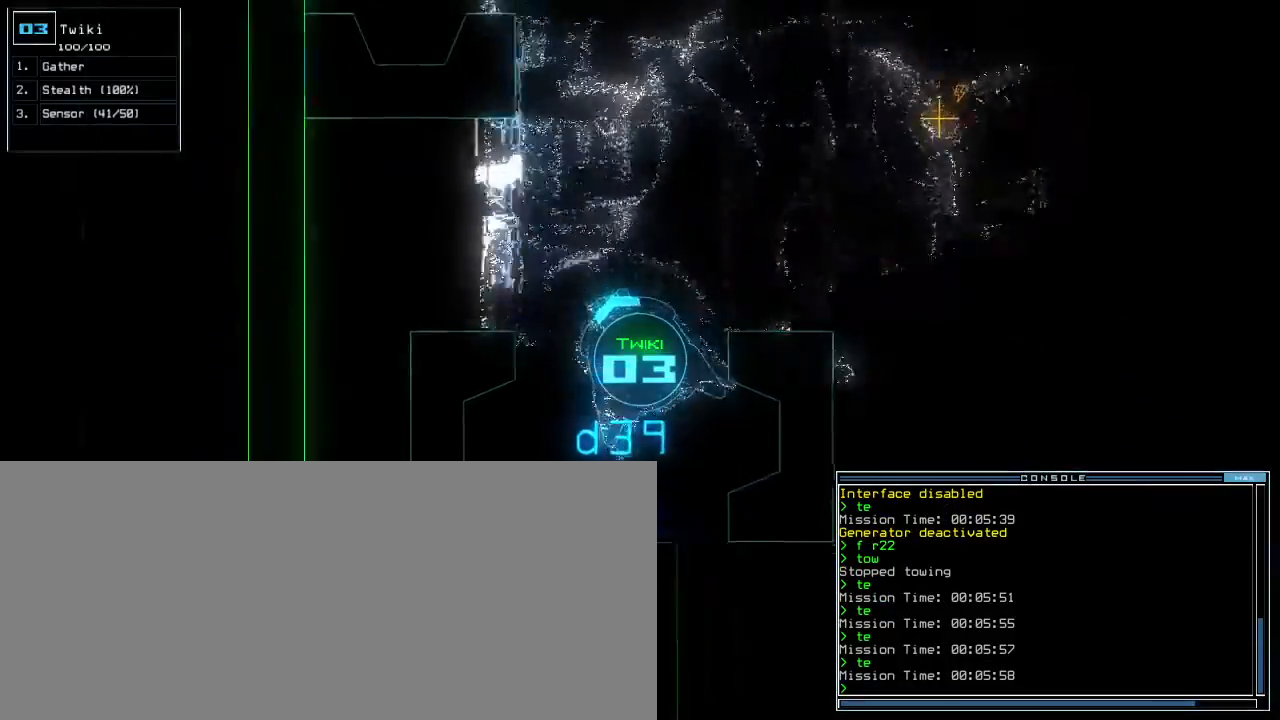
{"keys": ["return", "up"], "events": [[67, "right", "up"], [133, "right", "down"], [250, "right", "up"], [317, "t", "down"], [367, "e", "down"], [400, "t", "up"], [450, "return", "down"], [467, "e", "up"]]}
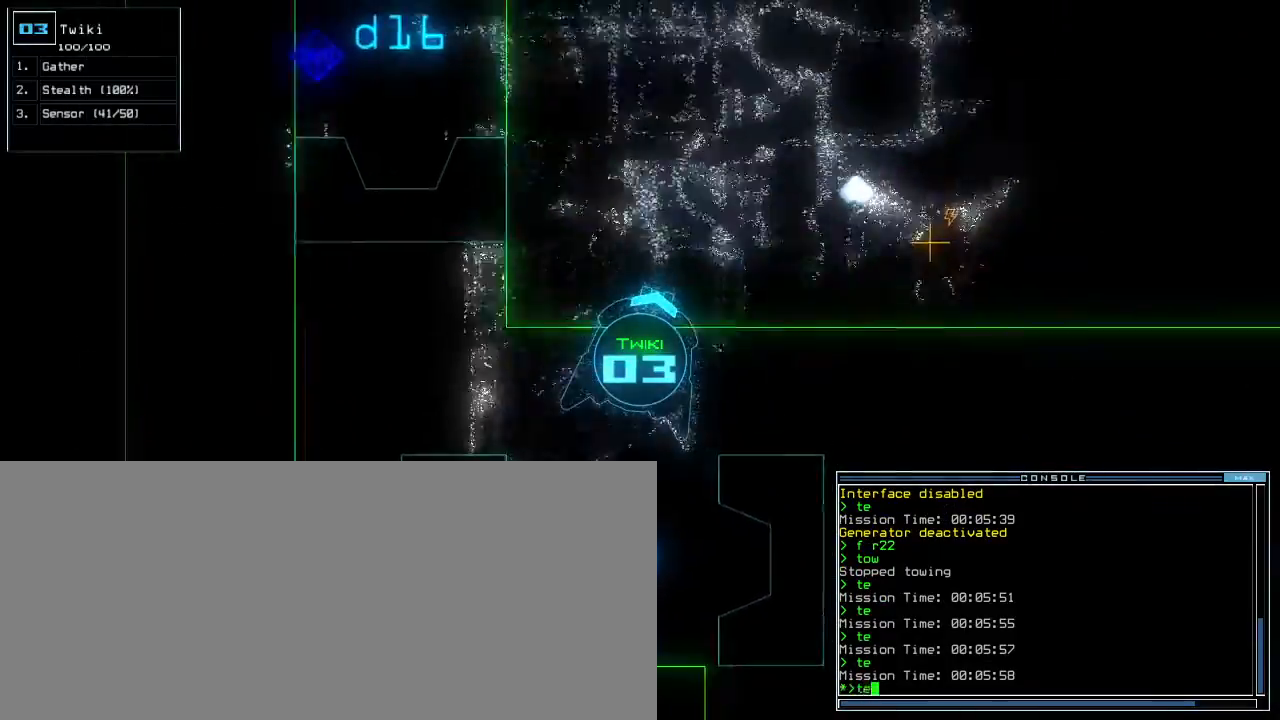
{"keys": ["up"]}
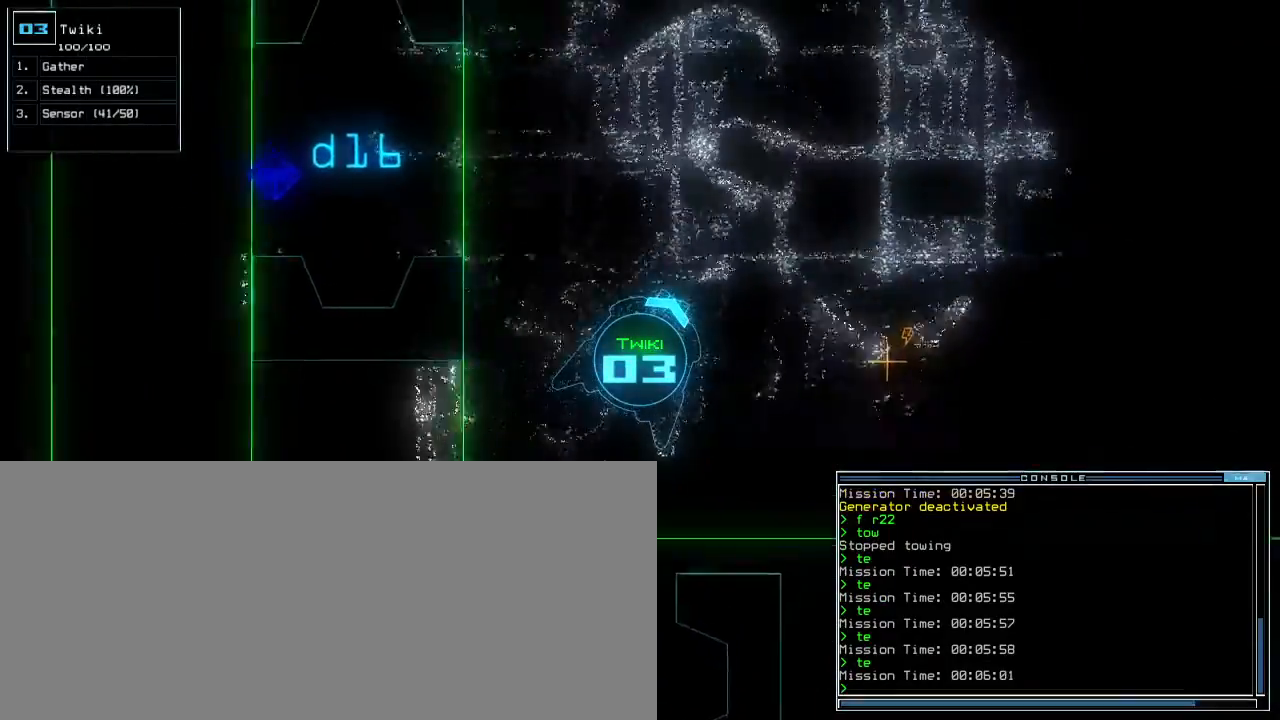
{"keys": ["up"], "events": []}
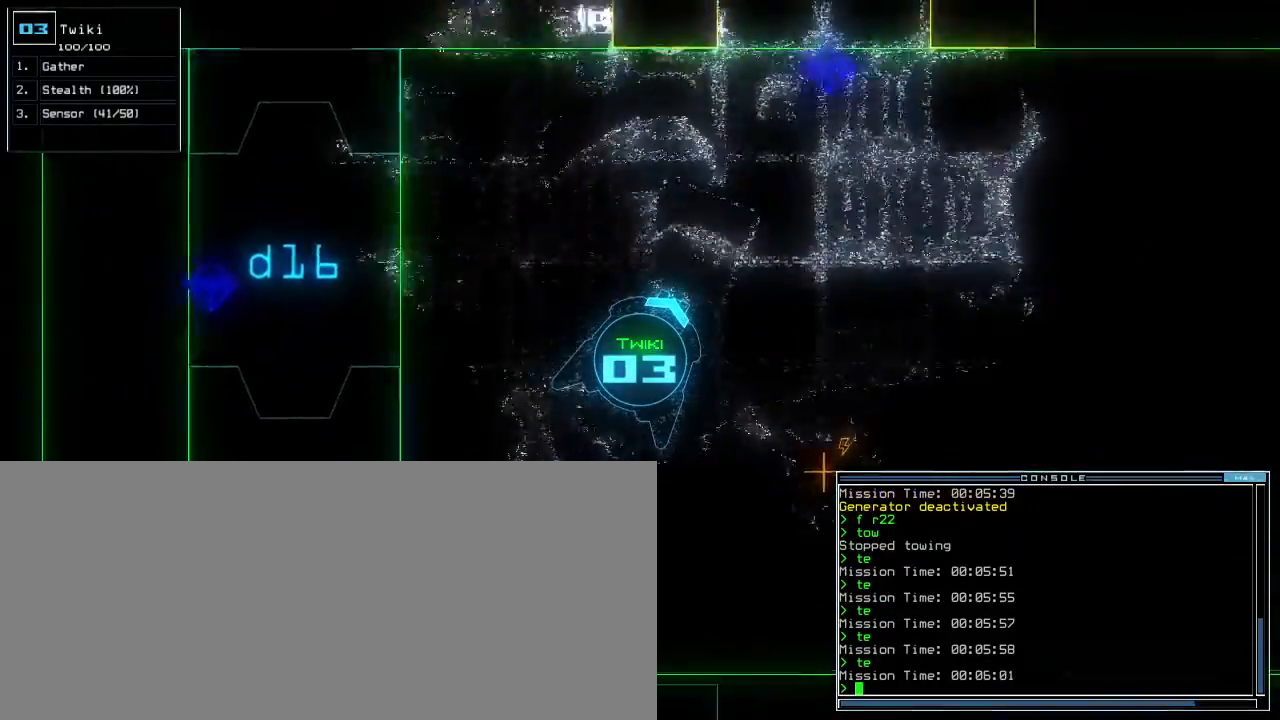
{"keys": ["up"], "events": []}
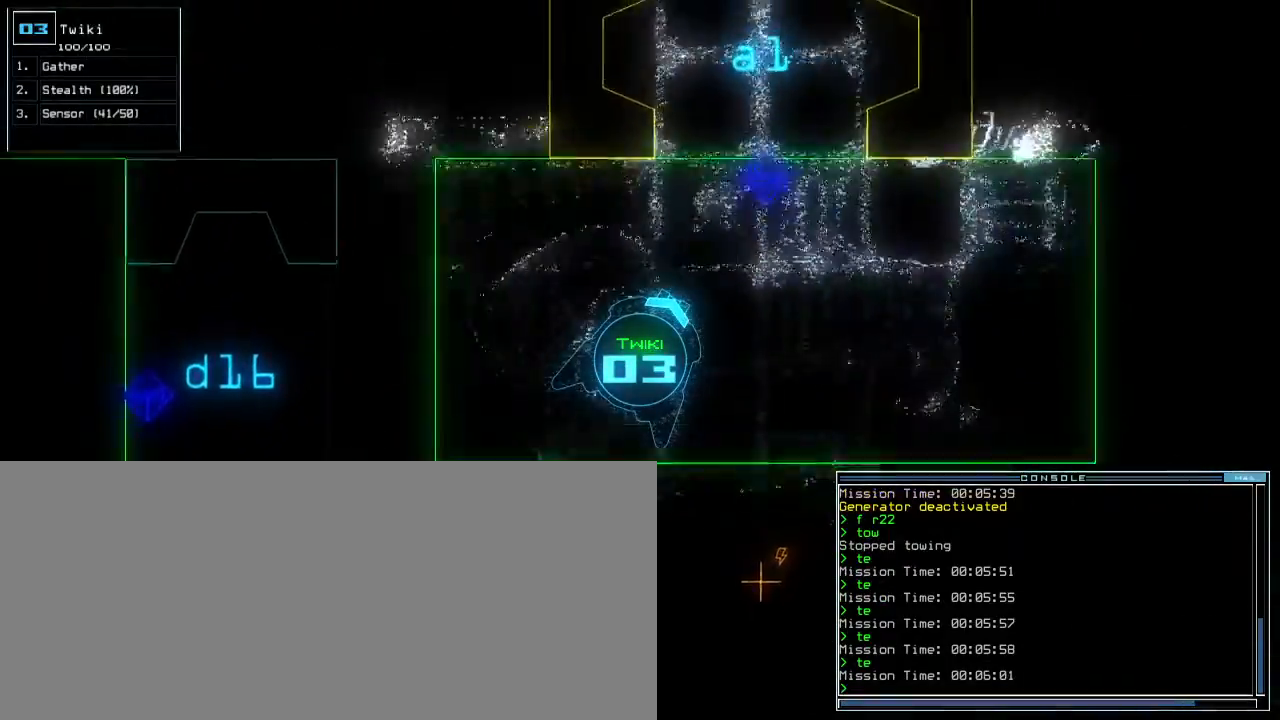
{"keys": ["left", "up"], "events": [[483, "left", "down"]]}